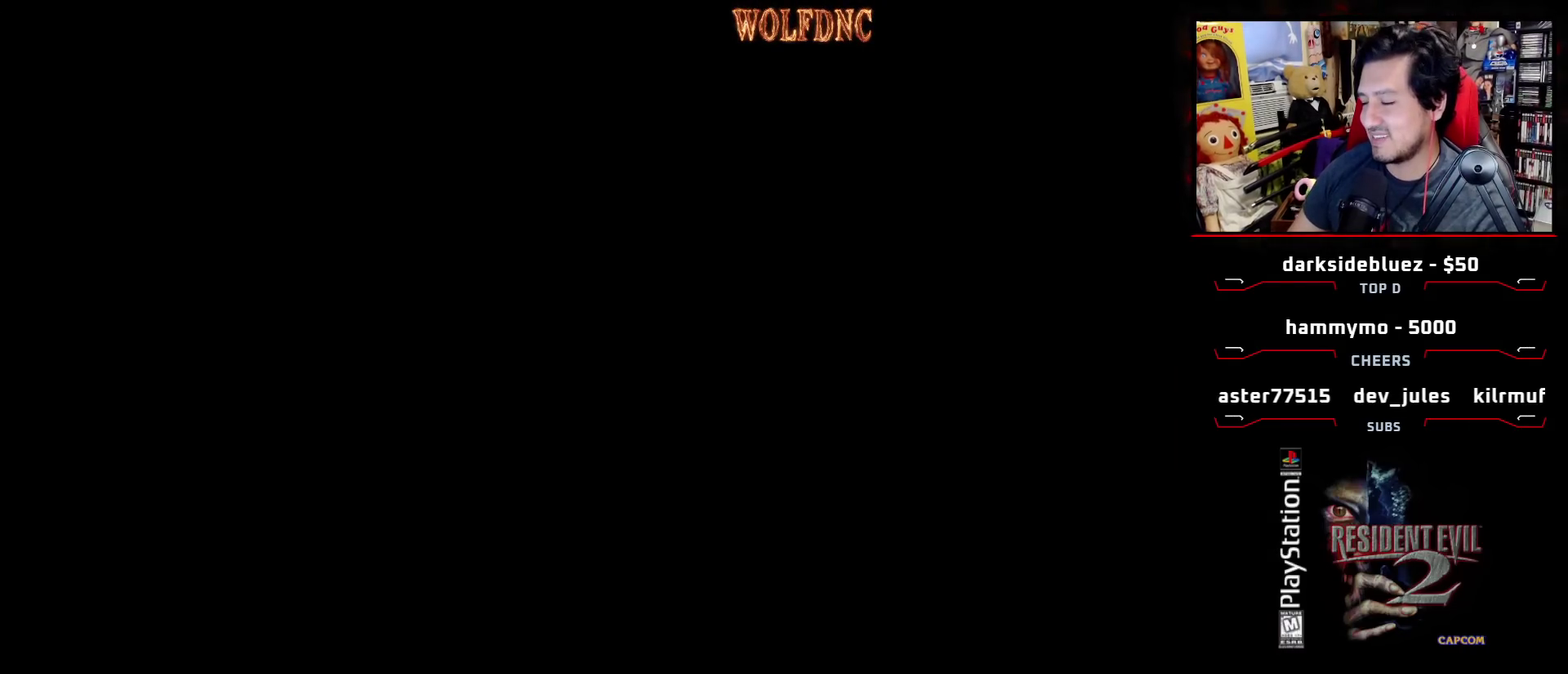
Gameplay with a controller (PlayStation layout); each line is a JSON object with the inputs held at the frame after it. "events" lists button and stick changes between this image and that frame as [ms after this image, input, new state], when the widget could be followed in between. Not read: L3 R3.
{"buttons": [], "events": []}
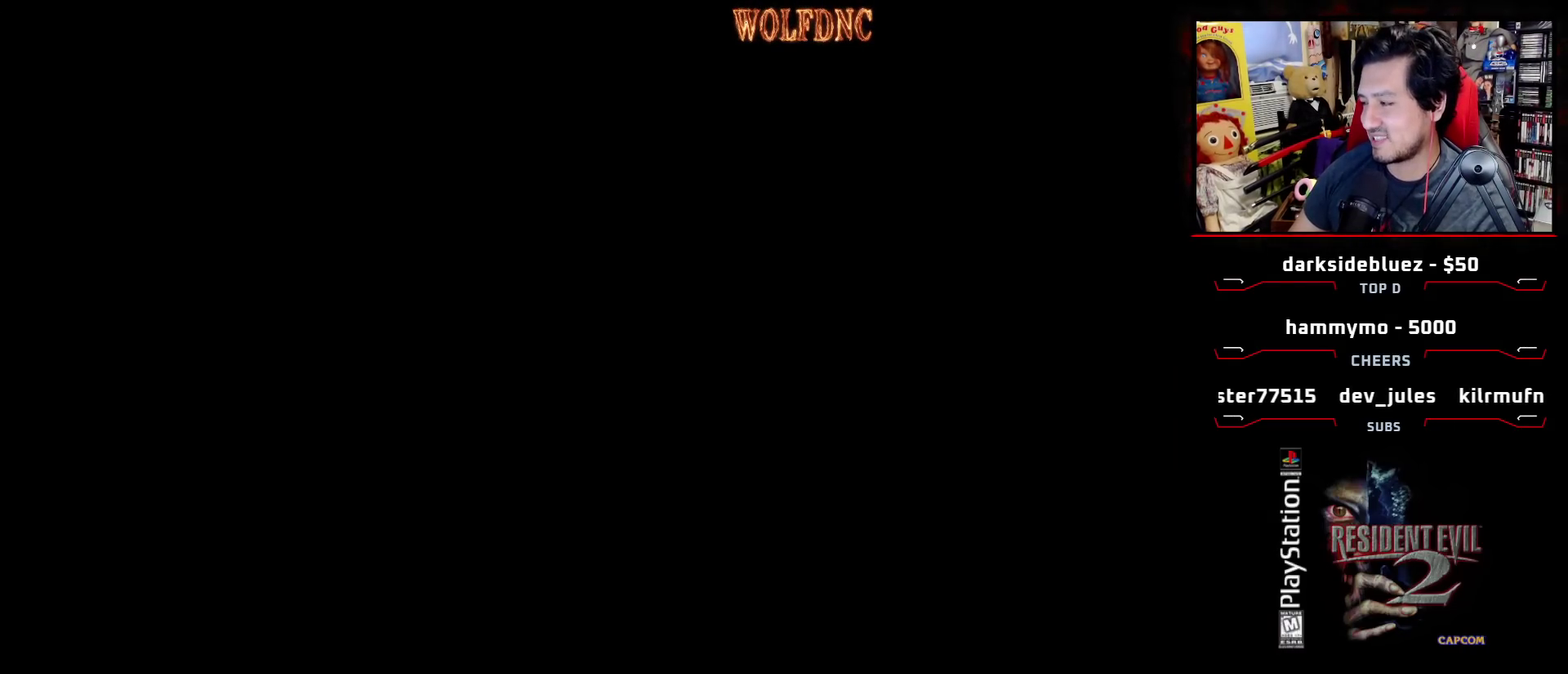
{"buttons": [], "events": []}
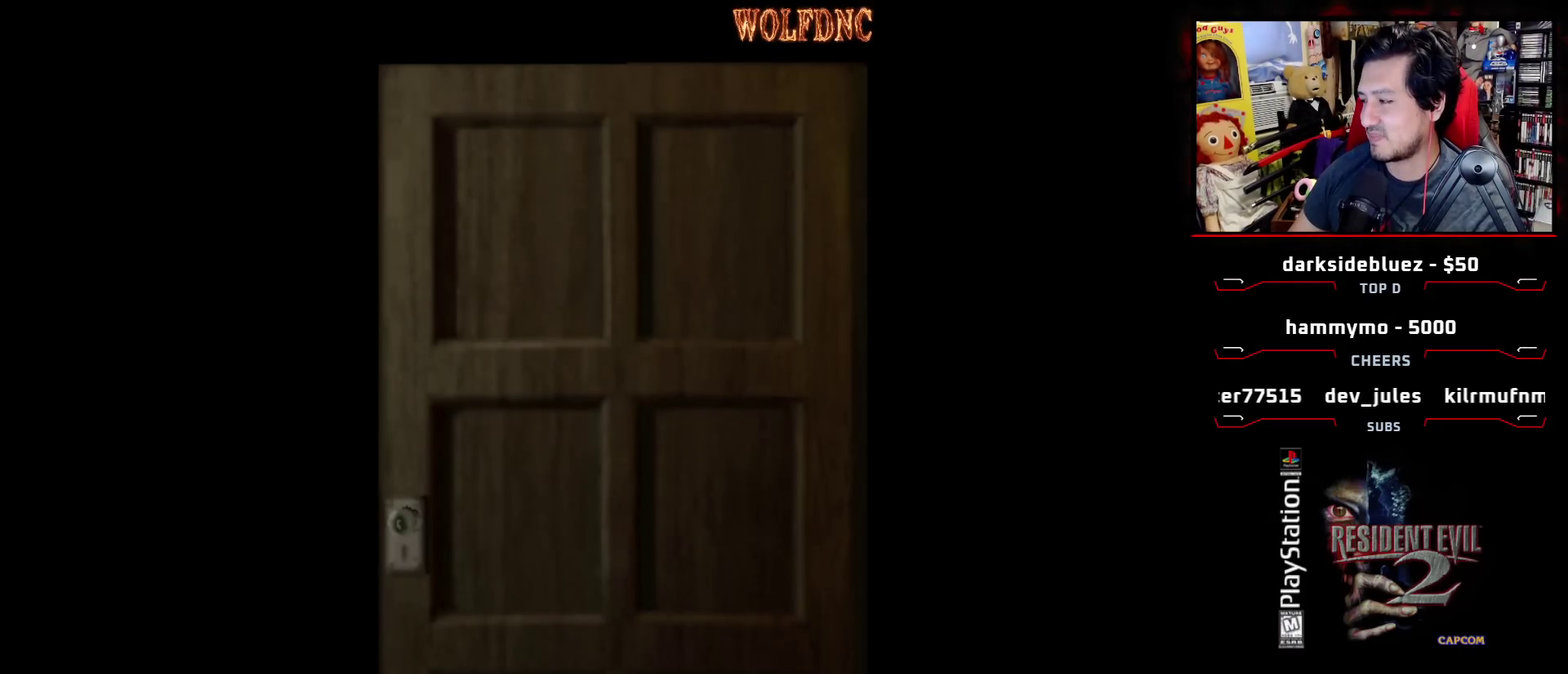
{"buttons": [], "events": []}
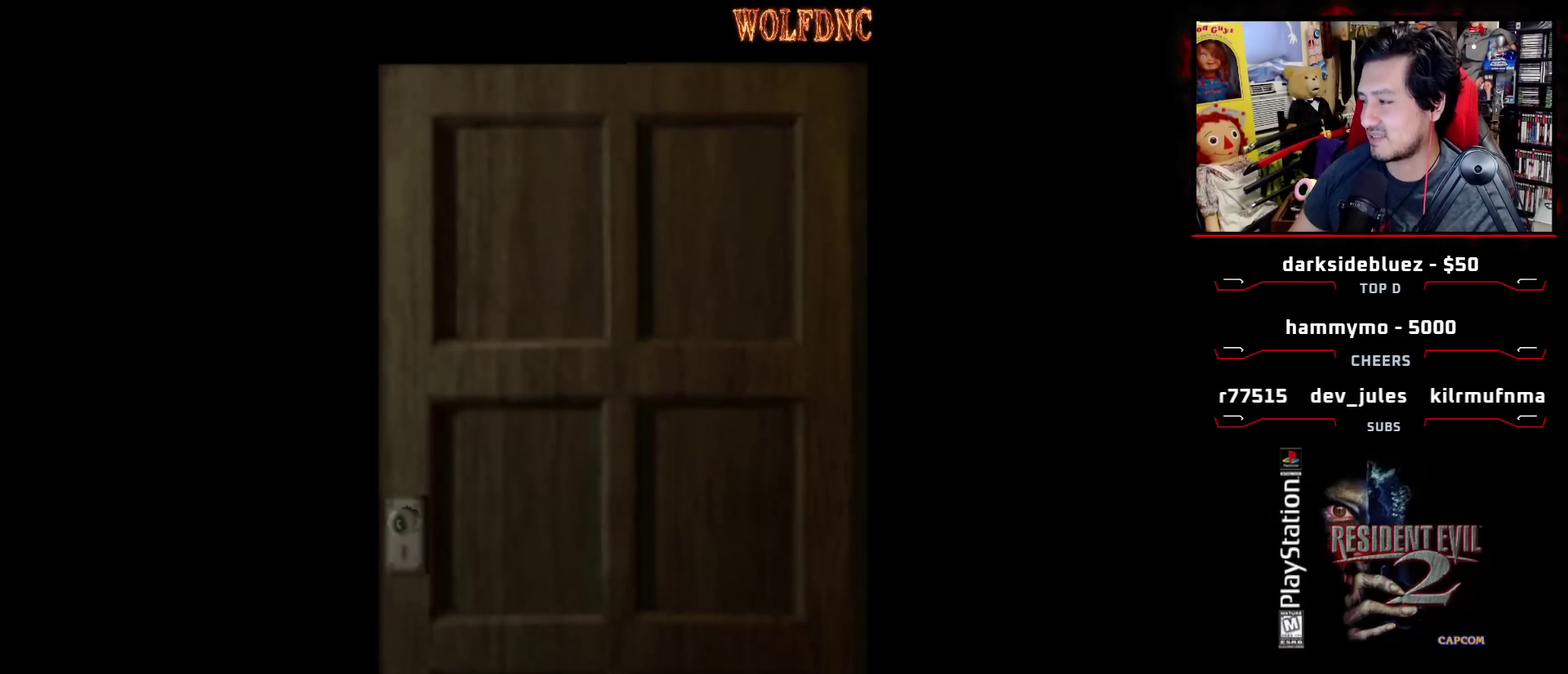
{"buttons": [], "events": []}
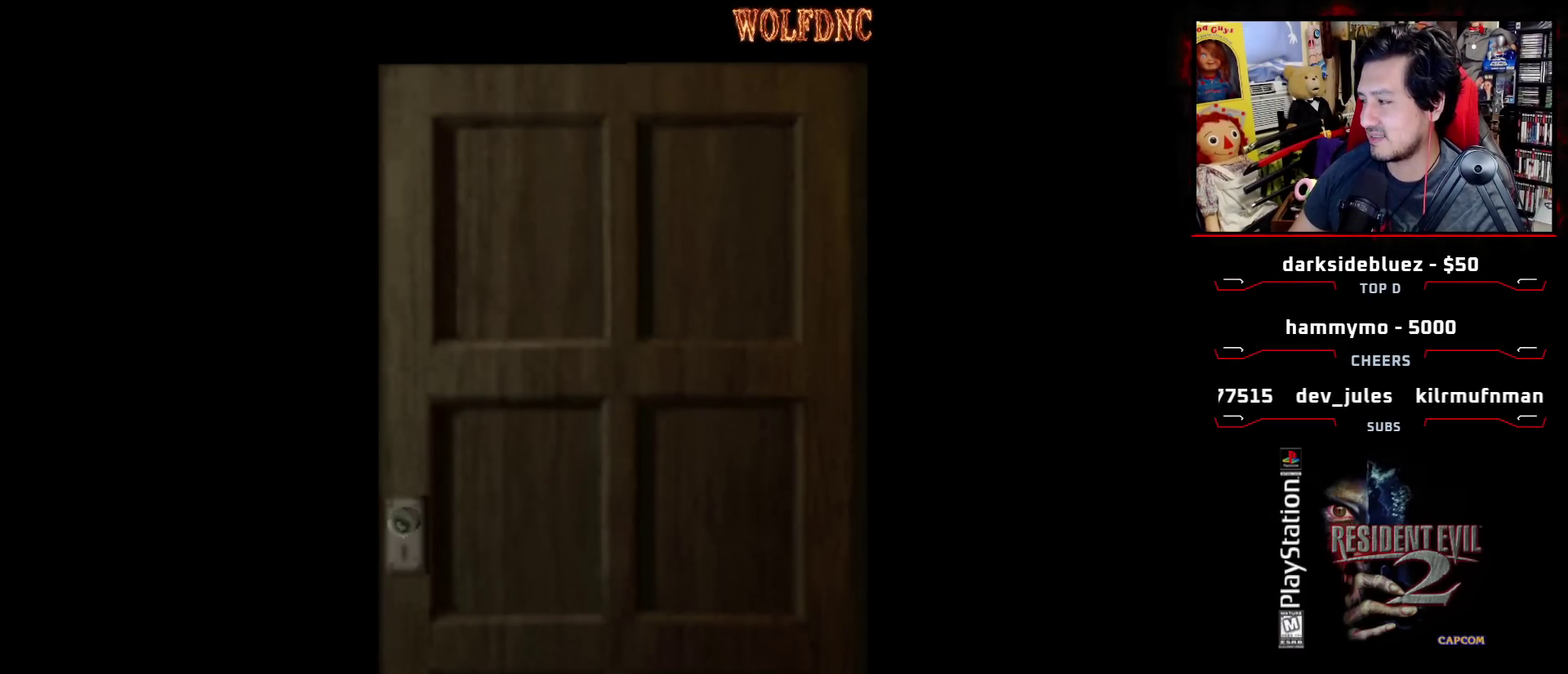
{"buttons": ["SQUARE", "DPAD_UP"], "events": [[283, "CROSS", "down"], [333, "DPAD_UP", "down"], [433, "CROSS", "up"], [467, "SQUARE", "down"]]}
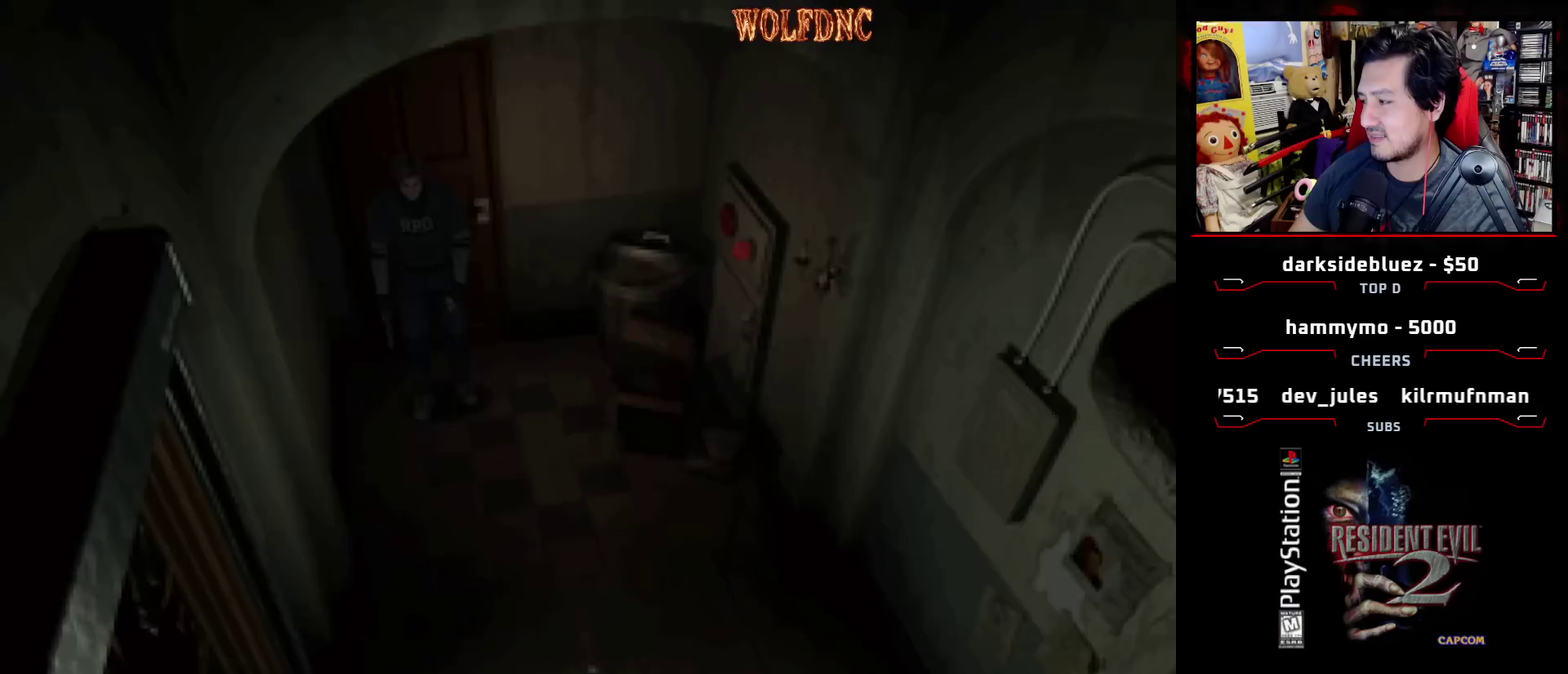
{"buttons": ["SQUARE", "DPAD_UP"], "events": []}
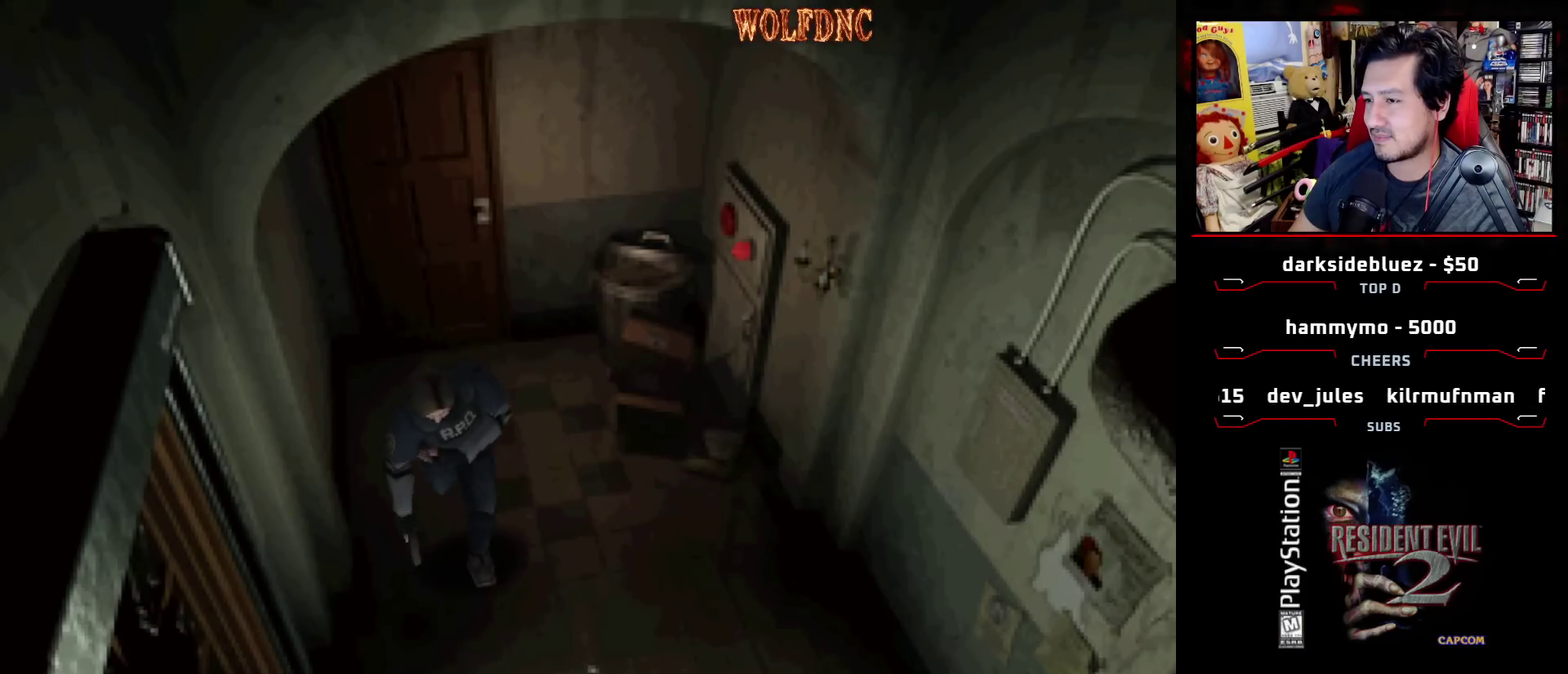
{"buttons": ["SQUARE", "DPAD_UP", "DPAD_LEFT"], "events": [[217, "DPAD_LEFT", "down"]]}
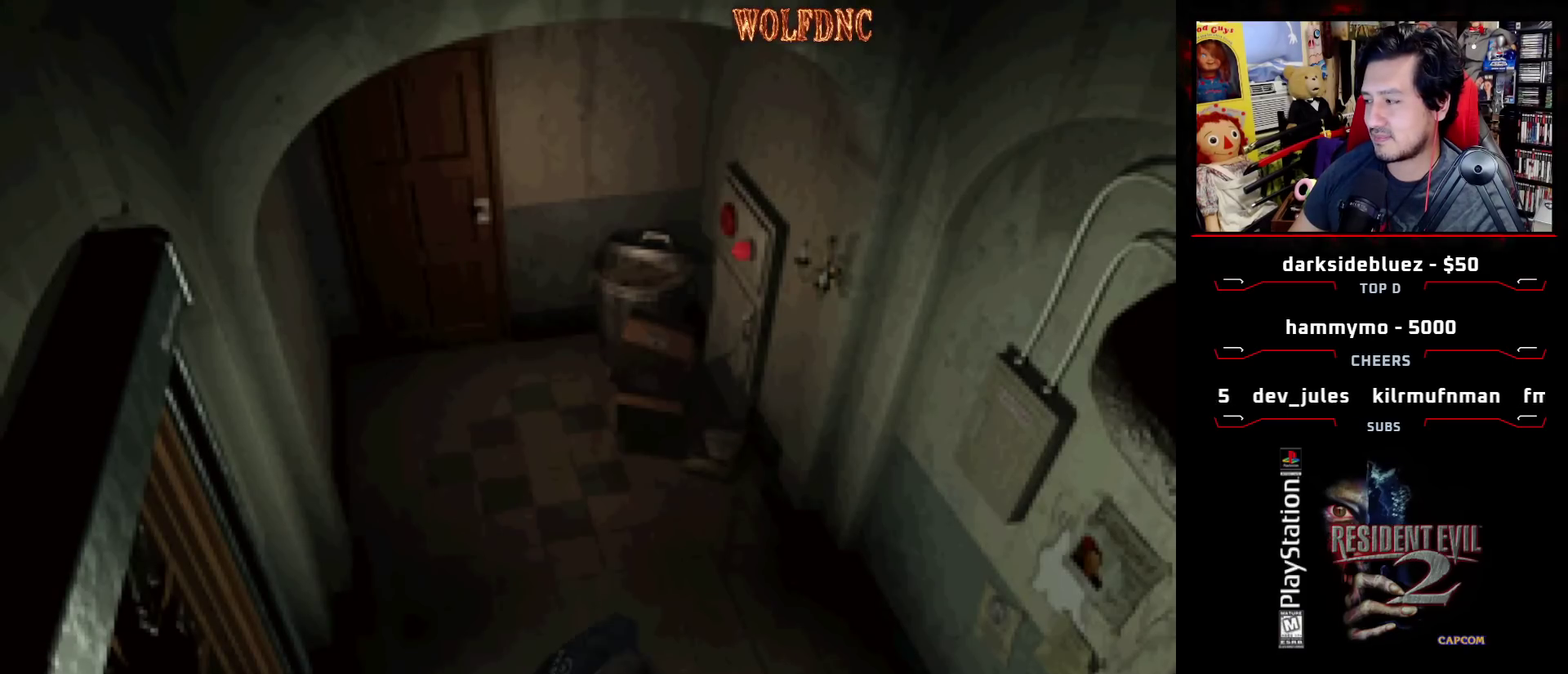
{"buttons": ["SQUARE", "DPAD_UP", "DPAD_RIGHT"], "events": [[233, "DPAD_LEFT", "up"], [283, "DPAD_RIGHT", "down"], [383, "DPAD_RIGHT", "up"], [483, "DPAD_RIGHT", "down"]]}
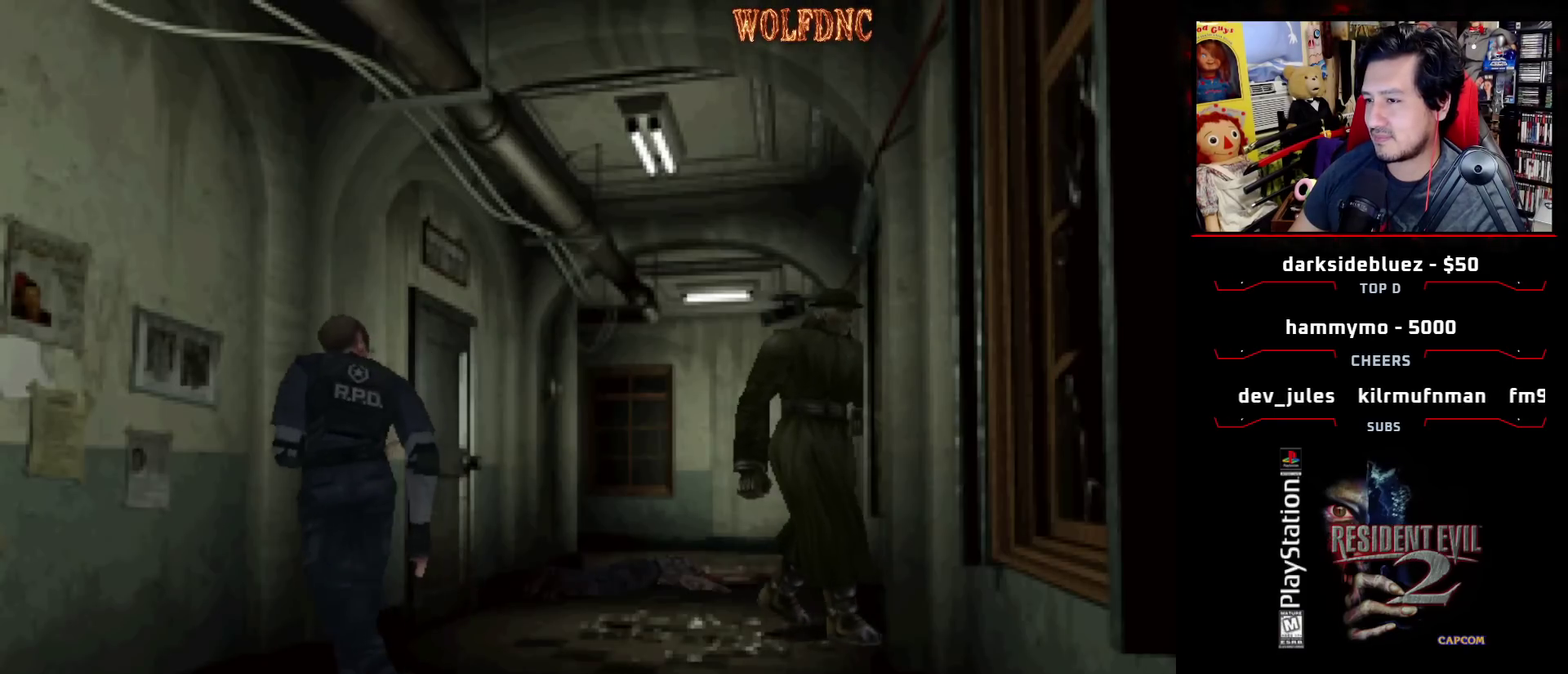
{"buttons": ["SQUARE", "DPAD_UP"], "events": [[200, "DPAD_RIGHT", "up"]]}
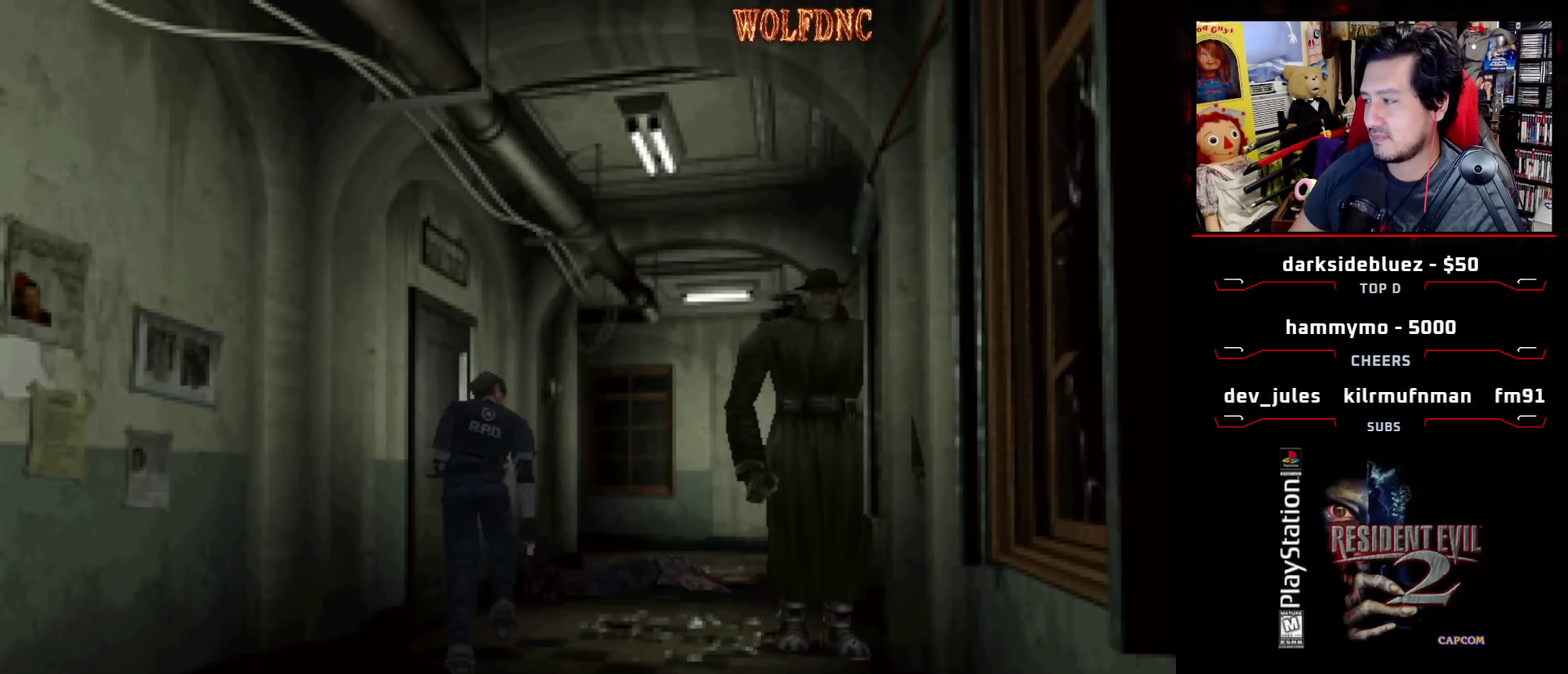
{"buttons": ["SQUARE", "DPAD_UP"], "events": [[133, "DPAD_RIGHT", "down"], [233, "DPAD_RIGHT", "up"]]}
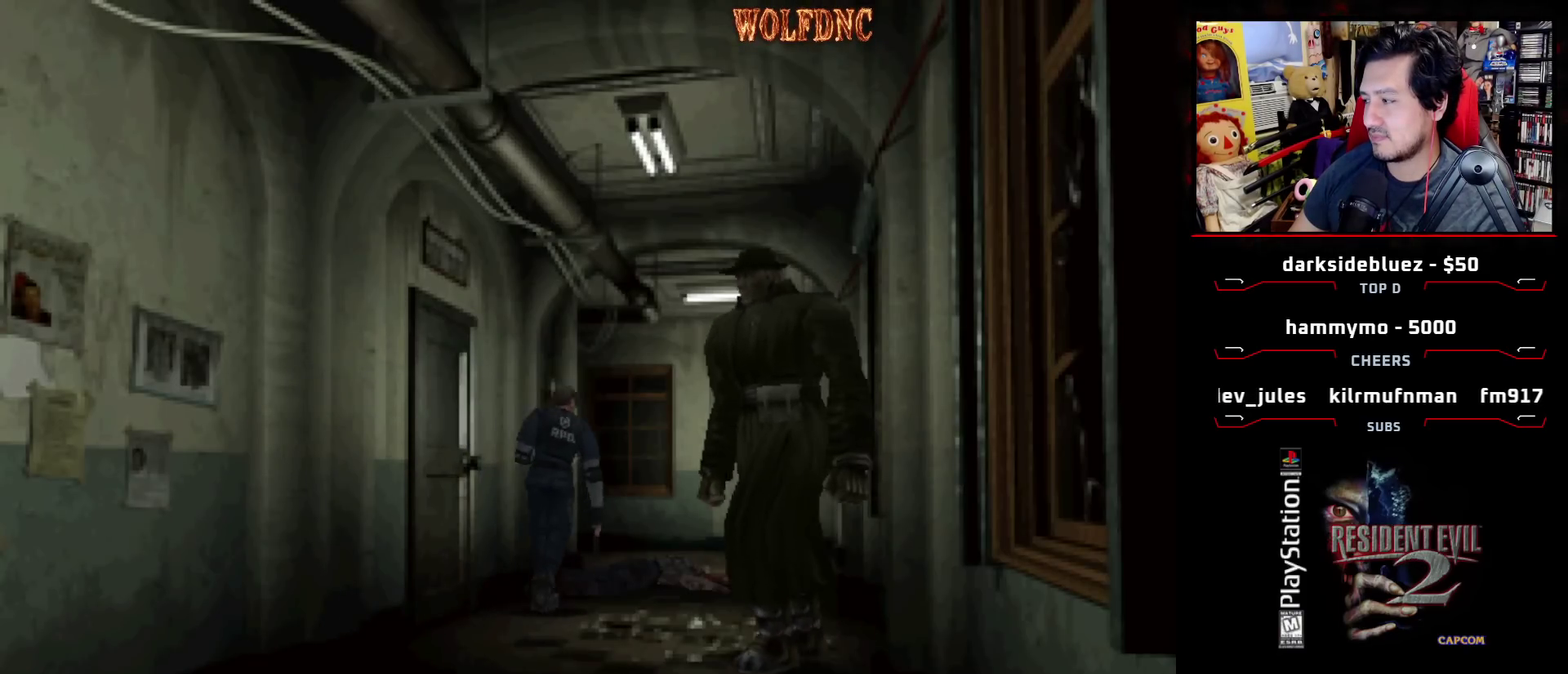
{"buttons": ["SQUARE", "DPAD_UP"], "events": []}
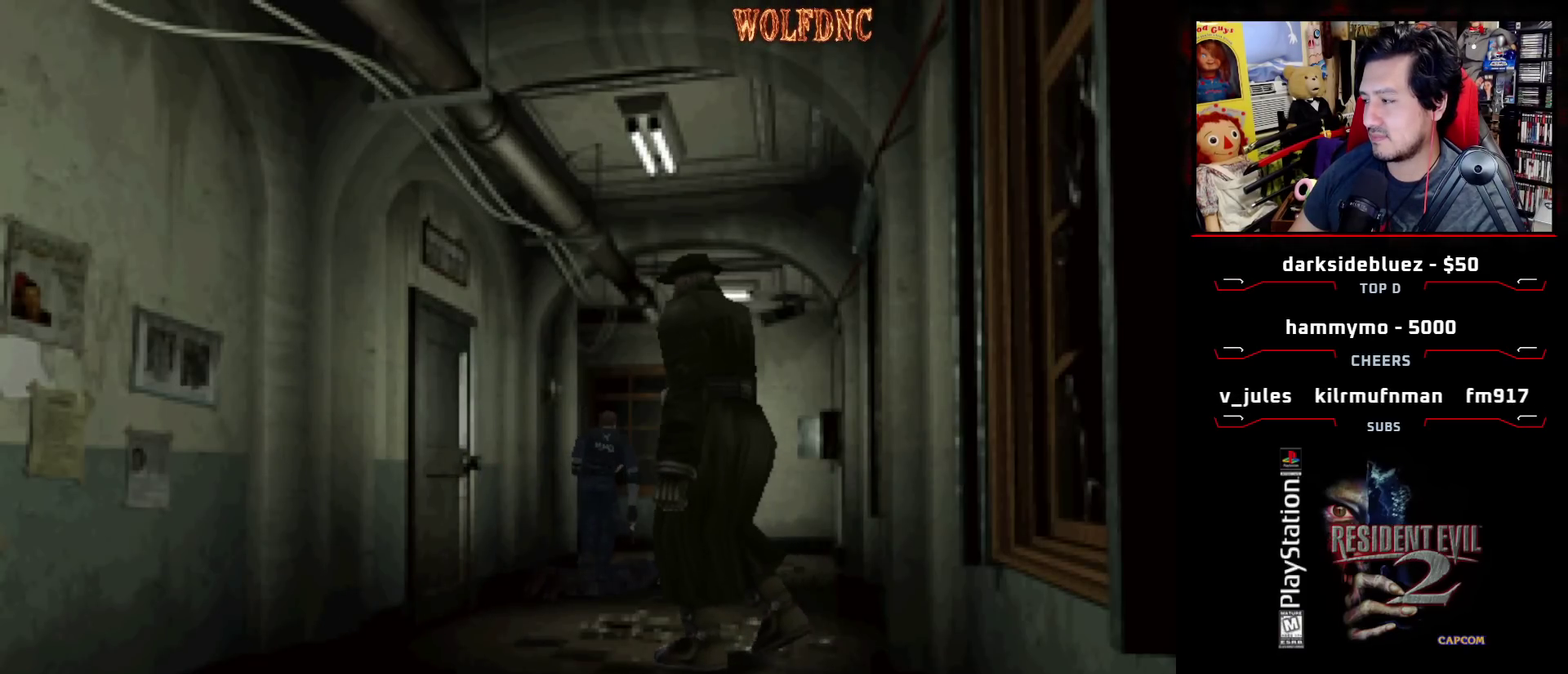
{"buttons": ["SQUARE", "DPAD_UP"], "events": [[17, "DPAD_RIGHT", "down"], [67, "DPAD_RIGHT", "up"]]}
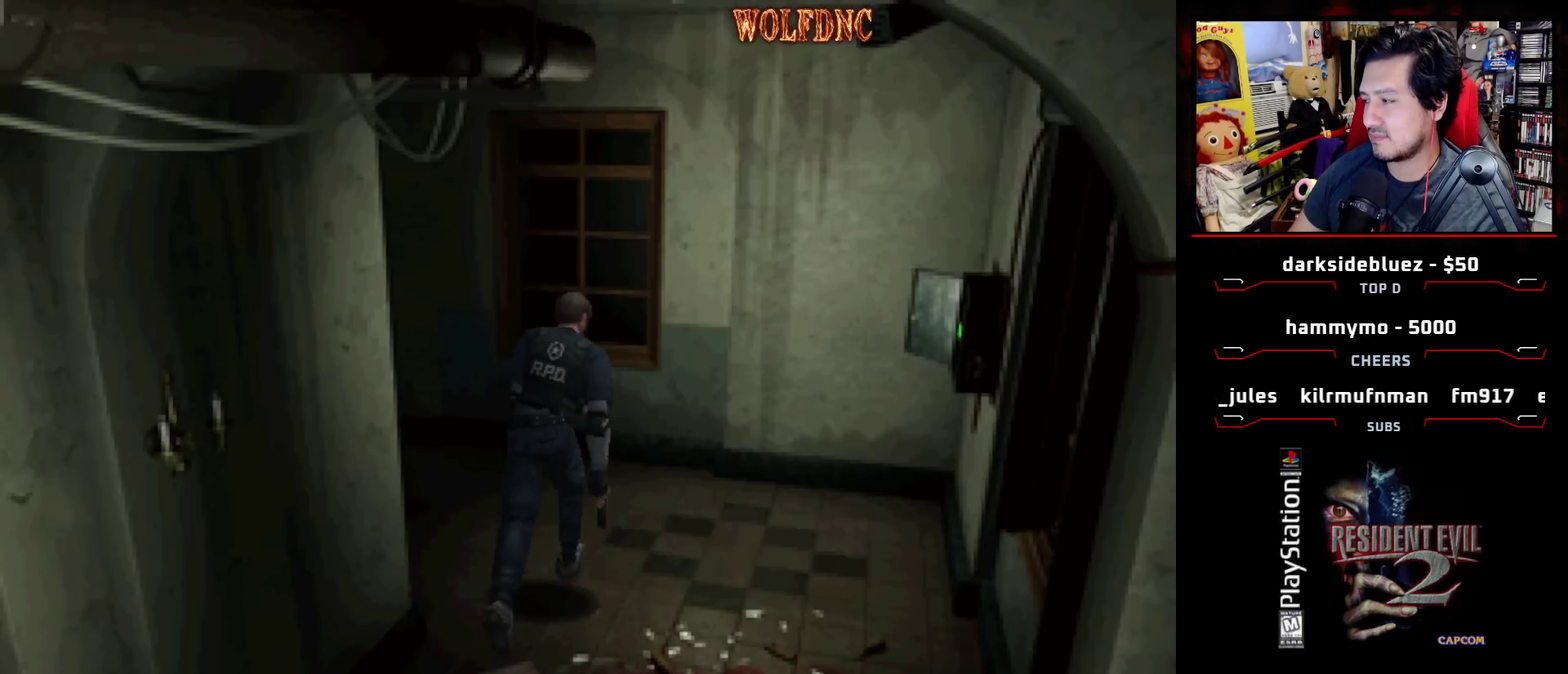
{"buttons": ["SQUARE", "DPAD_UP", "DPAD_LEFT"], "events": [[83, "DPAD_LEFT", "down"]]}
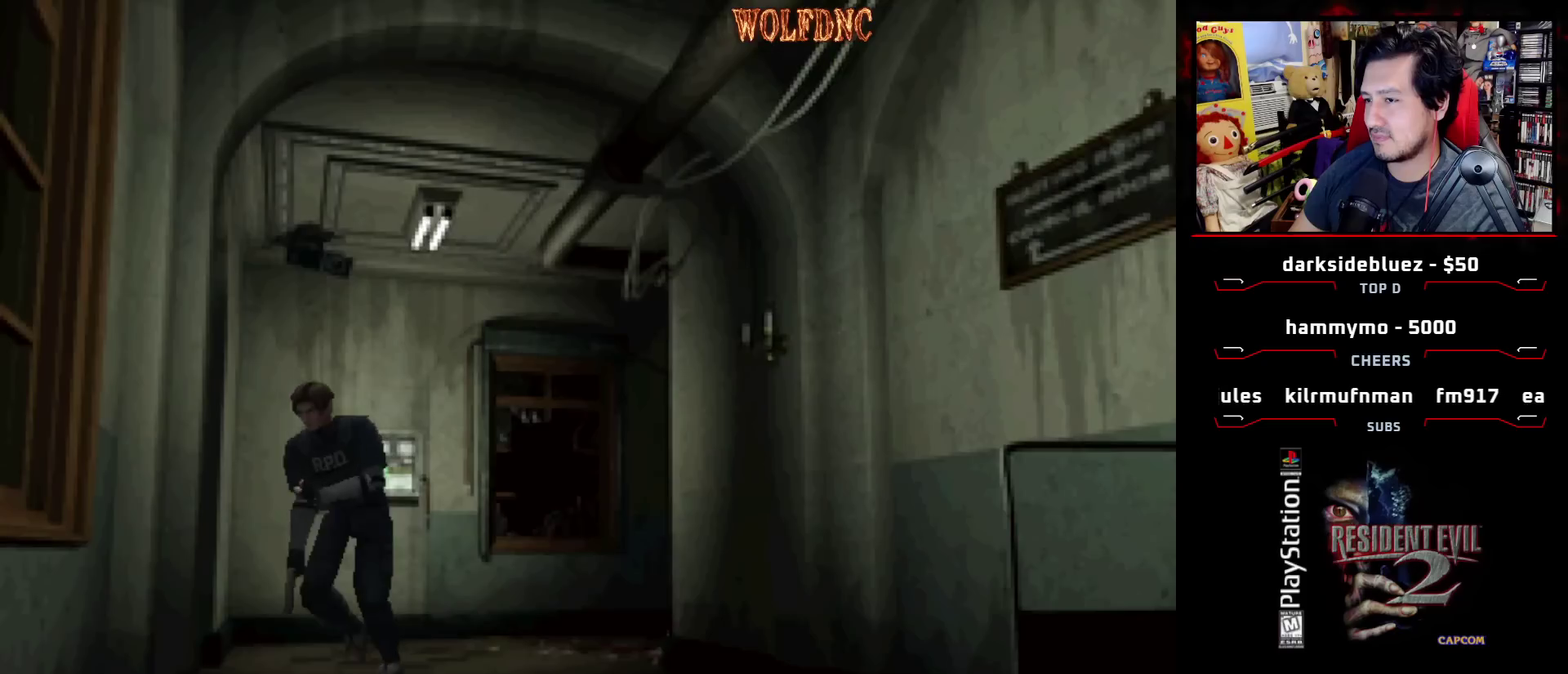
{"buttons": ["SQUARE", "DPAD_UP"], "events": [[383, "DPAD_LEFT", "up"]]}
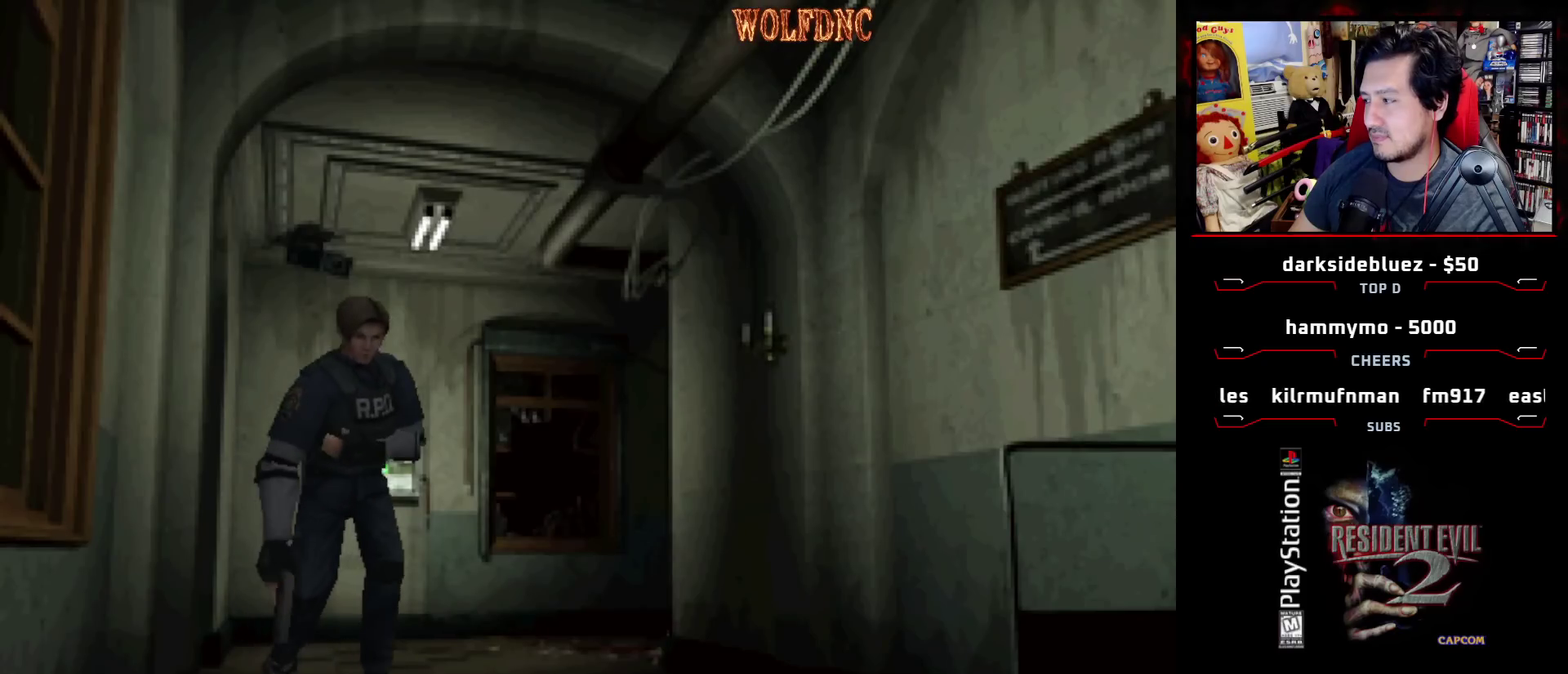
{"buttons": ["SQUARE", "DPAD_UP"], "events": [[117, "DPAD_RIGHT", "down"], [200, "DPAD_RIGHT", "up"]]}
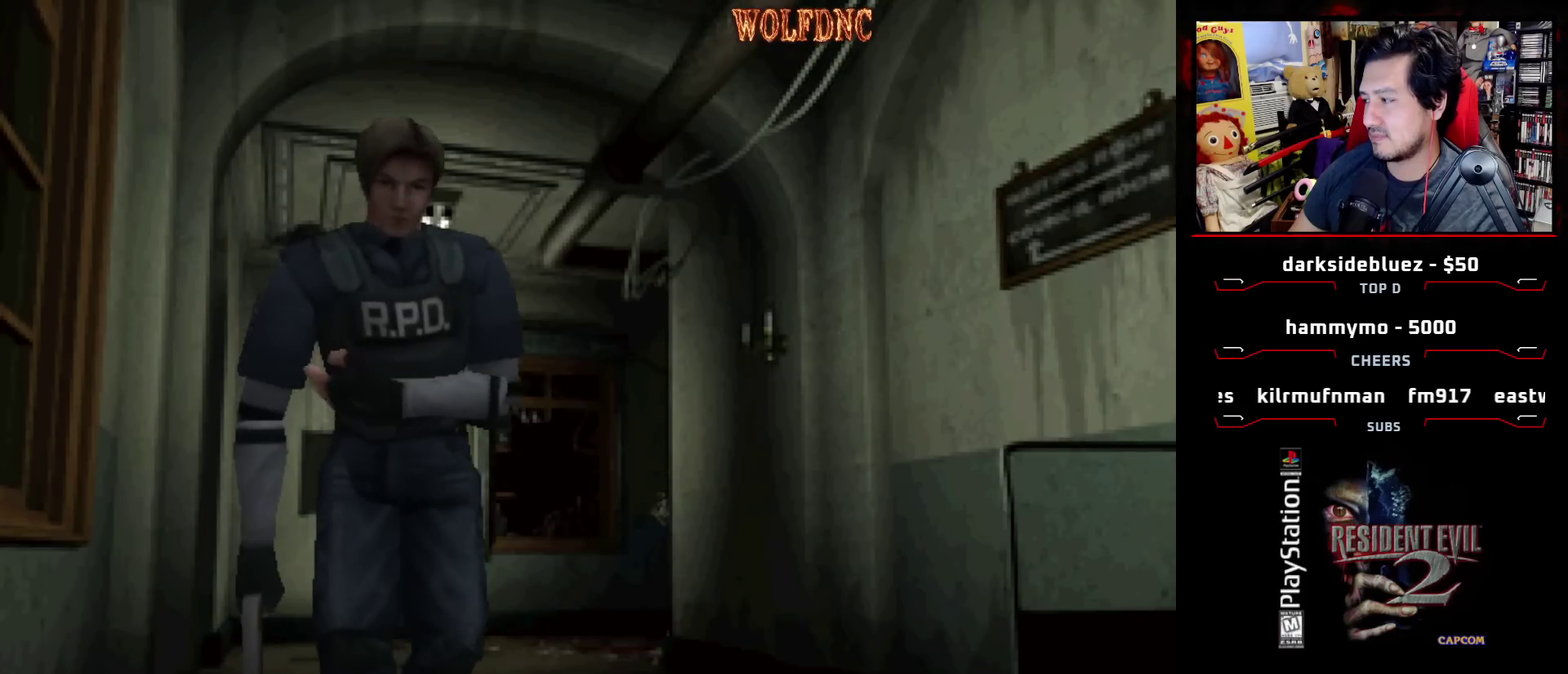
{"buttons": ["SQUARE", "DPAD_UP"], "events": []}
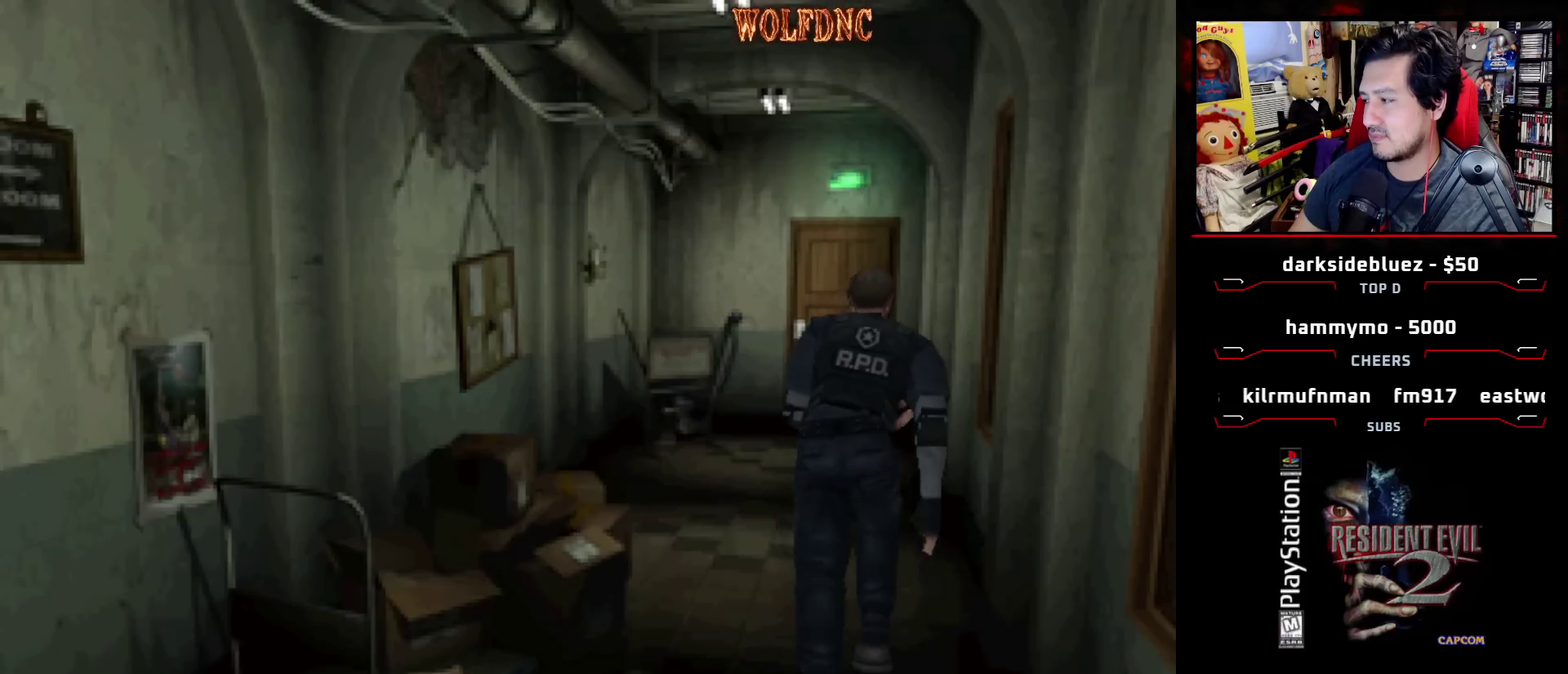
{"buttons": ["SQUARE", "DPAD_UP"], "events": []}
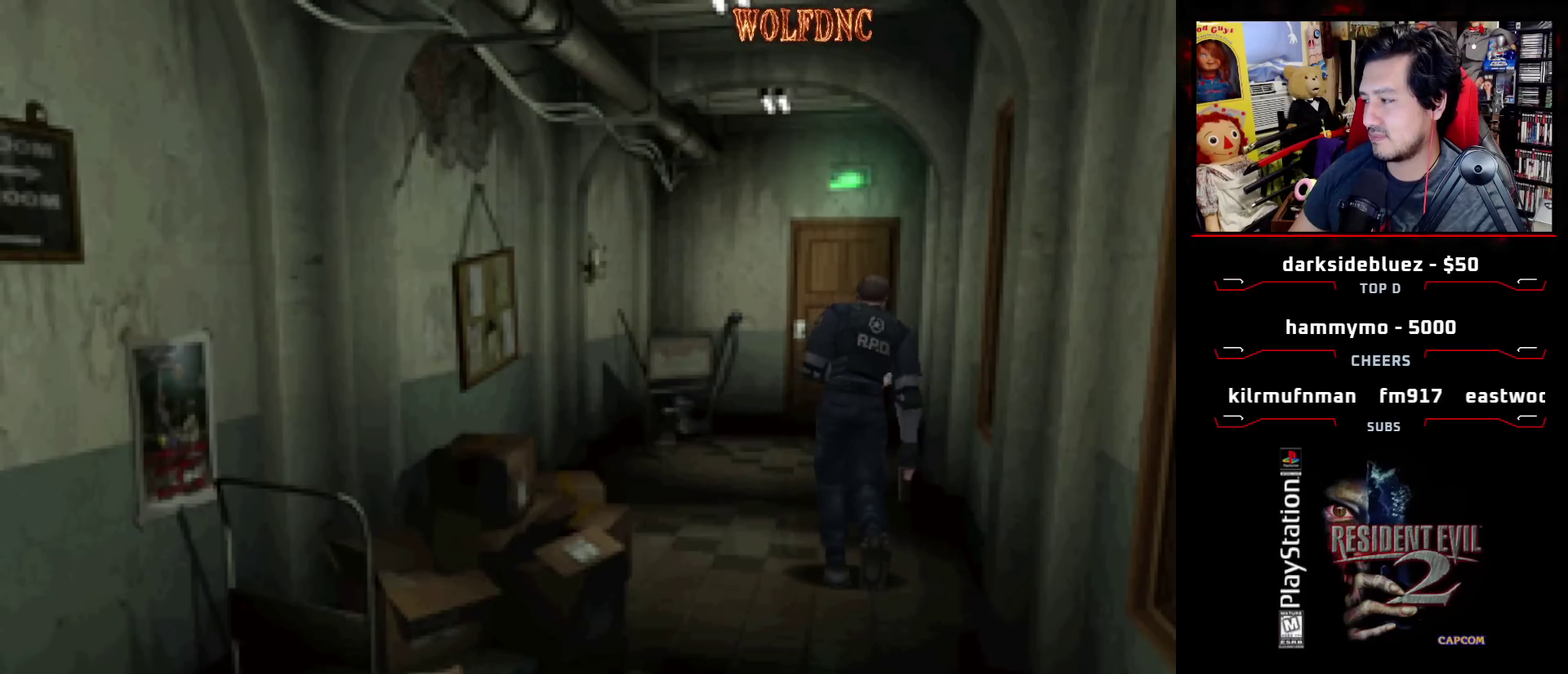
{"buttons": ["SQUARE", "DPAD_UP"], "events": []}
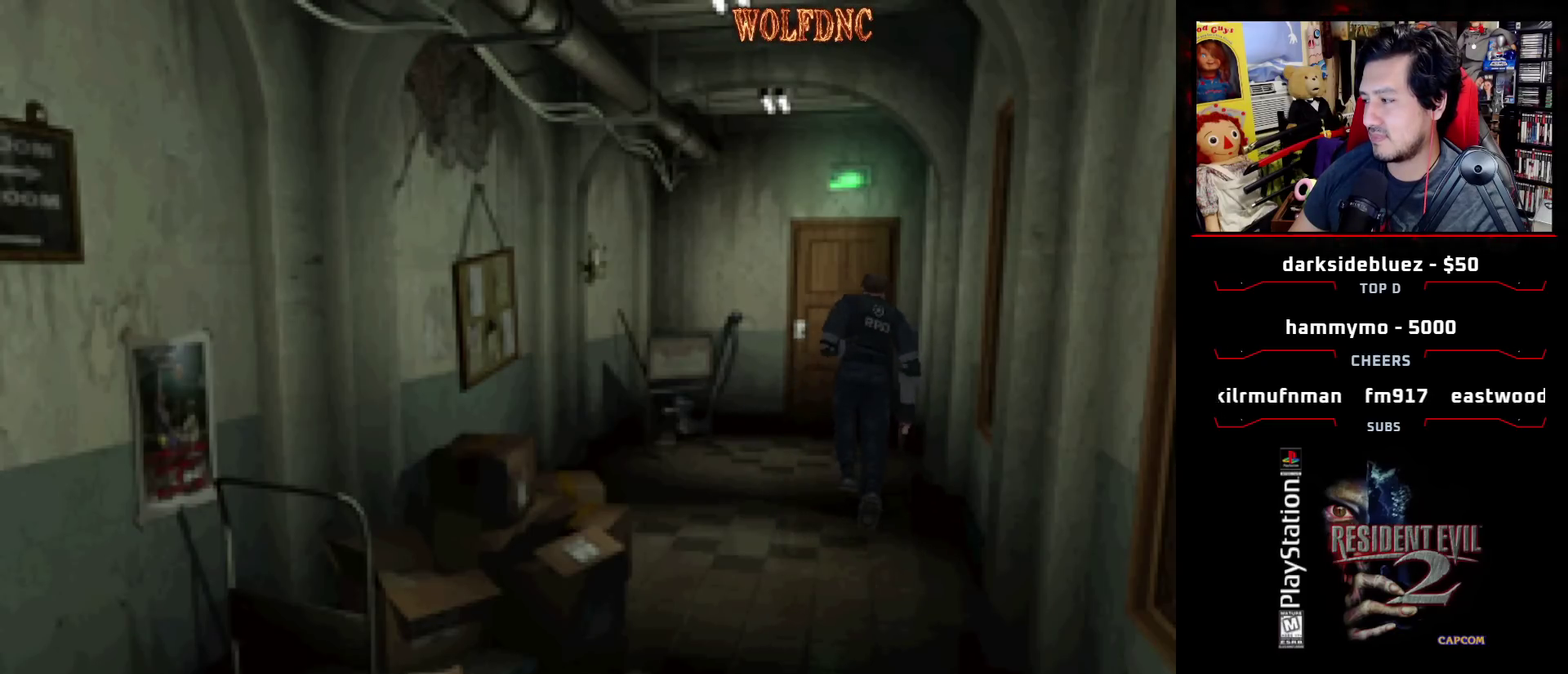
{"buttons": ["CROSS", "SQUARE", "DPAD_UP"], "events": [[217, "CROSS", "down"], [367, "CROSS", "up"], [417, "CROSS", "down"]]}
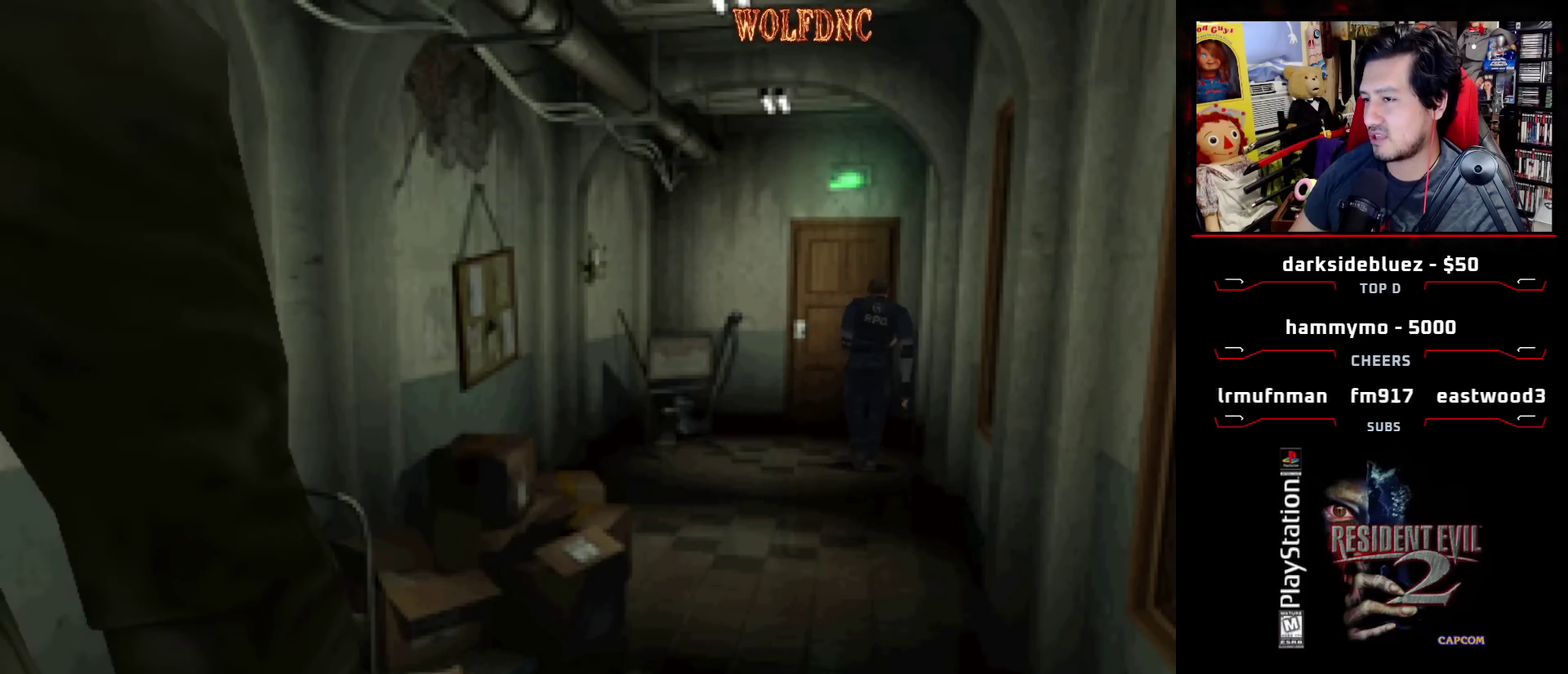
{"buttons": ["SQUARE", "DPAD_UP"], "events": [[100, "CROSS", "up"], [100, "DPAD_LEFT", "down"], [150, "DPAD_LEFT", "up"], [183, "CROSS", "down"], [333, "CROSS", "up"], [383, "CROSS", "down"], [483, "CROSS", "up"]]}
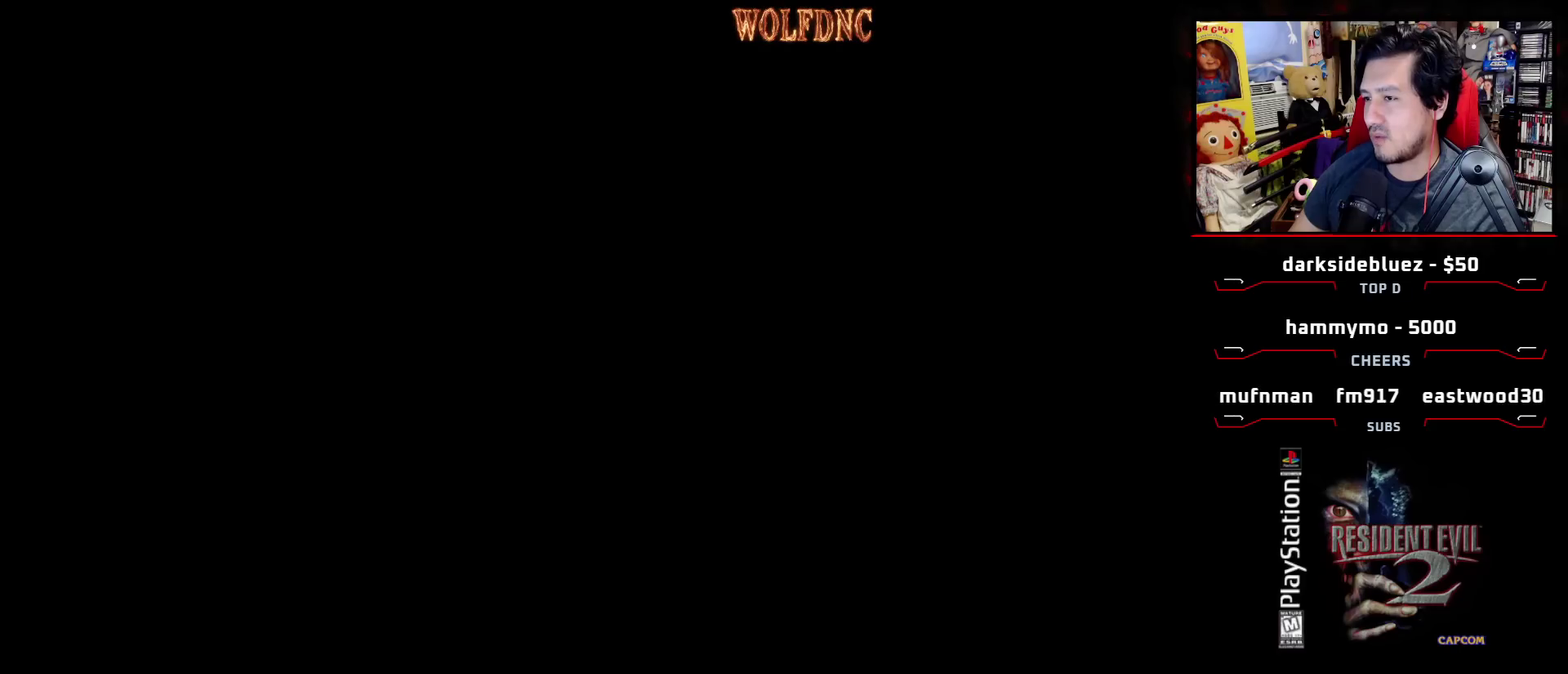
{"buttons": [], "events": [[67, "CROSS", "down"], [167, "CROSS", "up"], [300, "SQUARE", "up"], [350, "DPAD_UP", "up"]]}